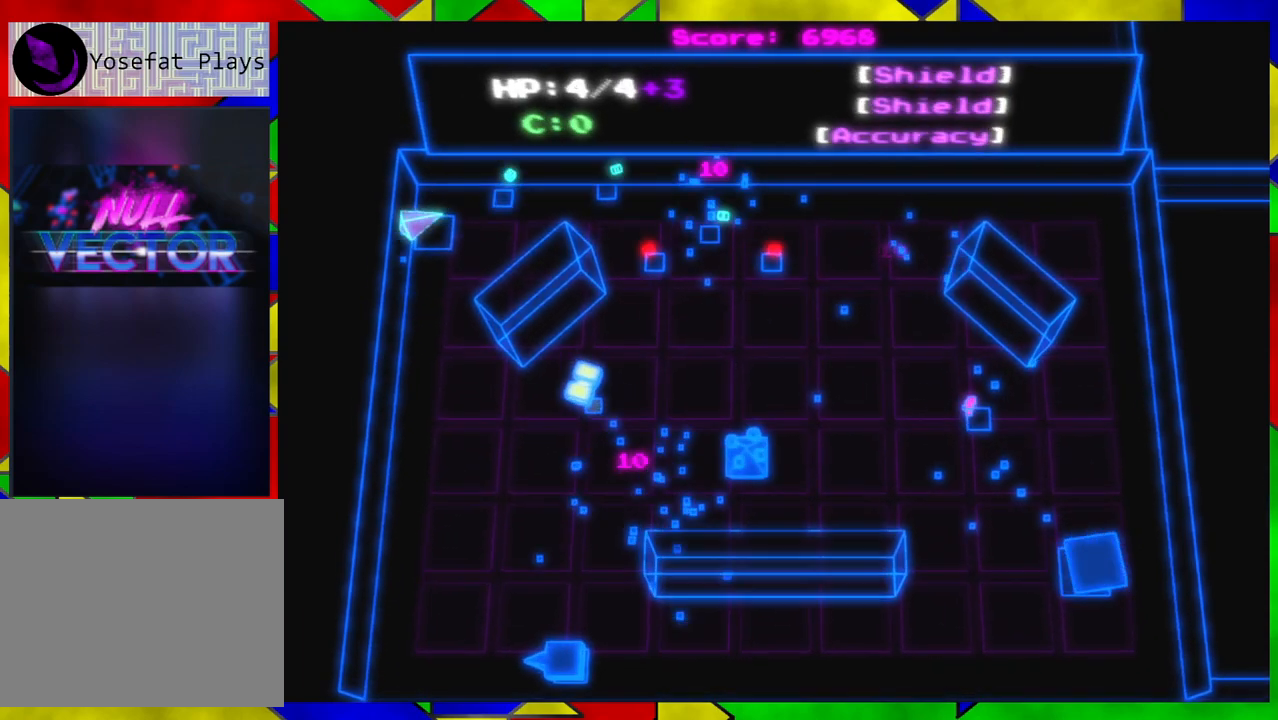
Gameplay with a controller (Nintendo layout); each line is a JSON object with the inputs held at the frame after it. "events" lists button and stick changes between this image and that frame as [ms after this image, input, new state], when the widget could be followed in between. Not read: L1 L2 L3 R1 R2 R3.
{"buttons": [], "left_stick": "down", "right_stick": "right", "events": [[417, "left_stick", "down"]]}
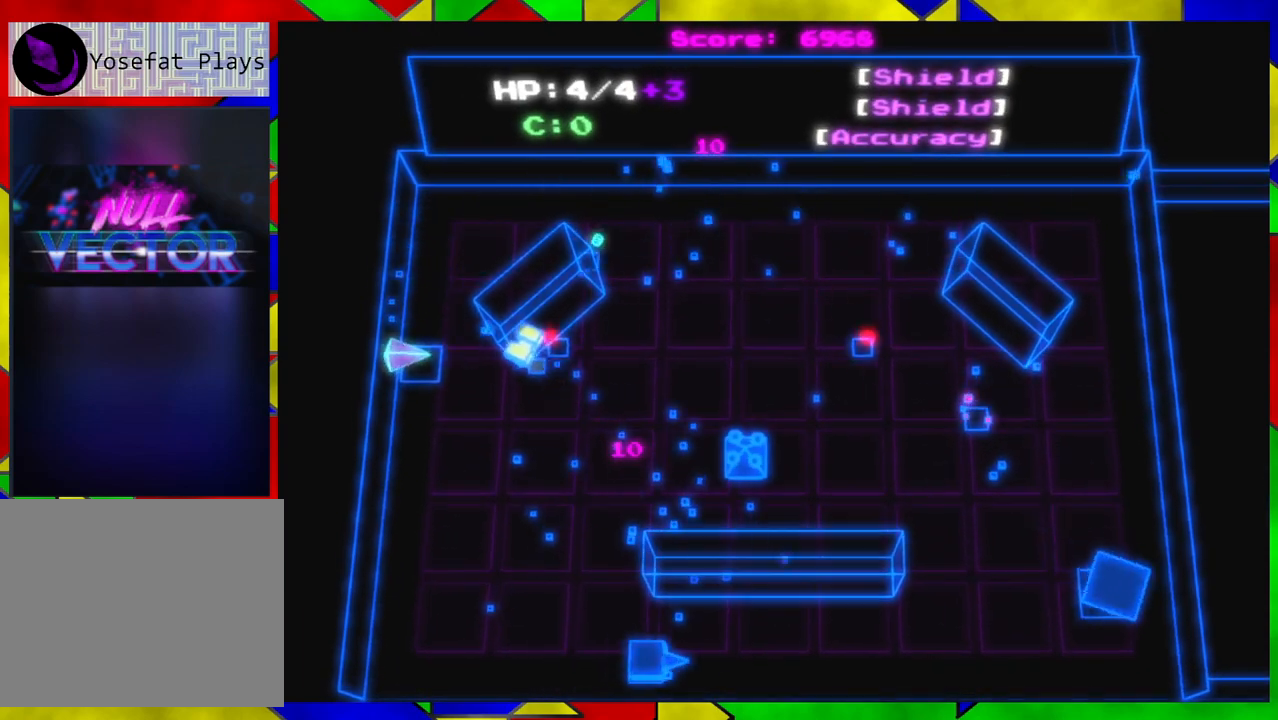
{"buttons": [], "left_stick": "down", "right_stick": "right", "events": [[83, "right_stick", "center"], [250, "right_stick", "down-right"], [383, "right_stick", "right"]]}
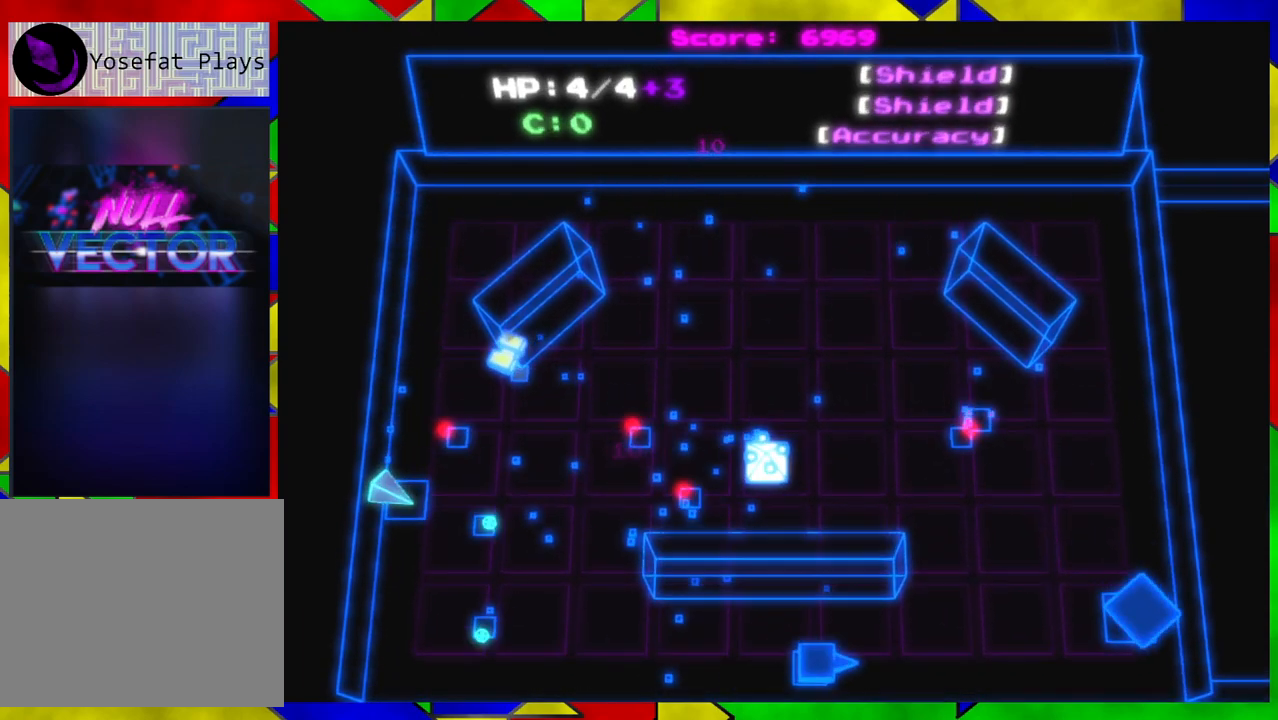
{"buttons": [], "left_stick": "down-right", "right_stick": "right", "events": [[183, "left_stick", "down-right"], [300, "left_stick", "down"], [500, "left_stick", "down-right"]]}
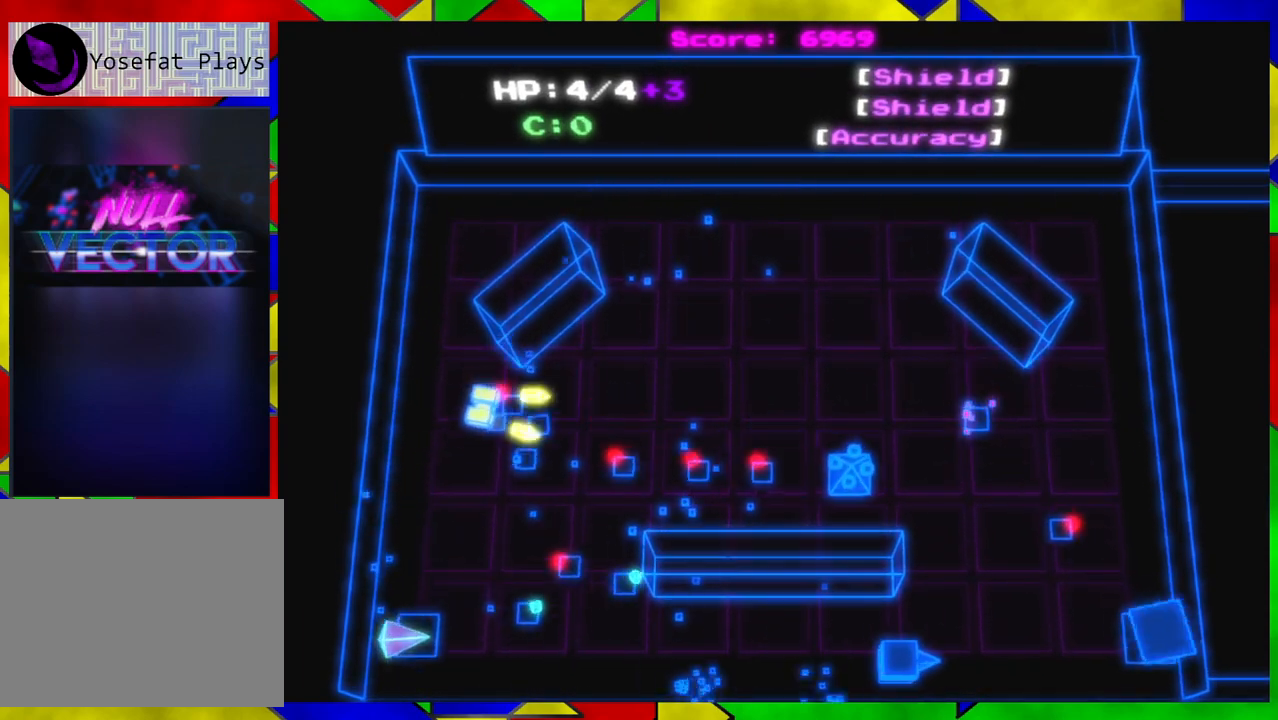
{"buttons": [], "left_stick": "down-right", "right_stick": "right", "events": []}
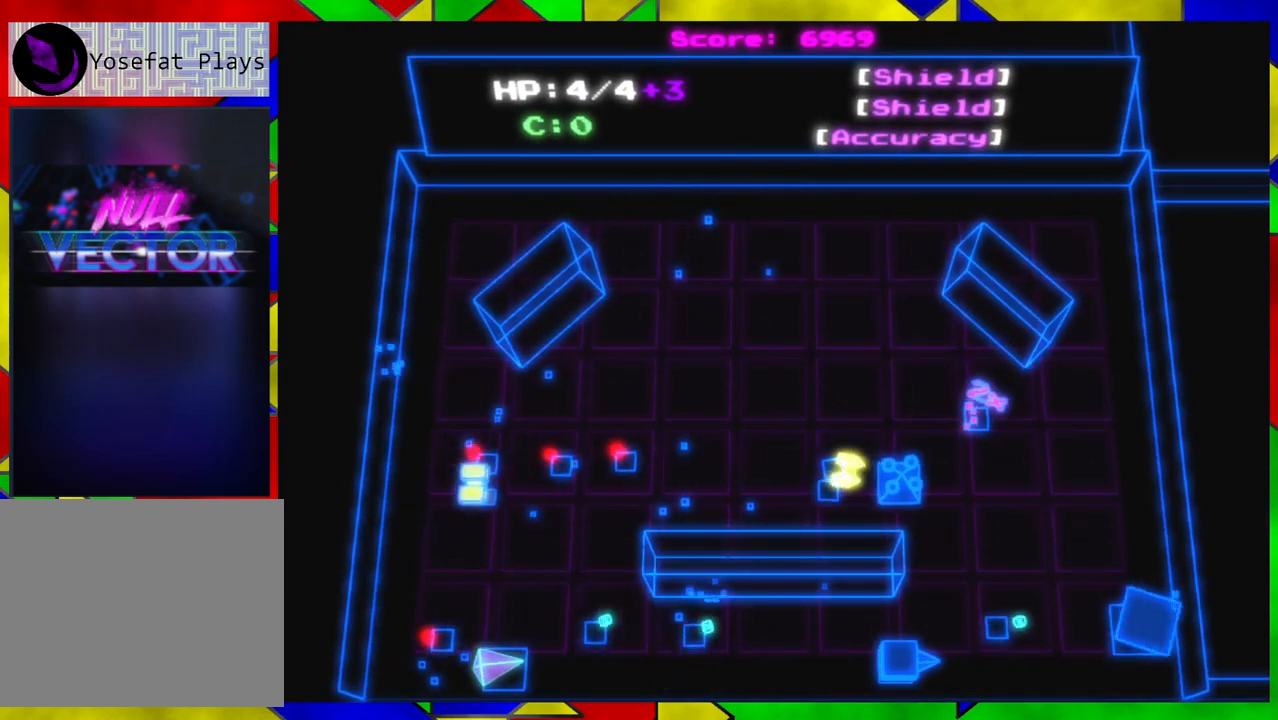
{"buttons": [], "left_stick": "left", "right_stick": "right", "events": [[150, "left_stick", "left"]]}
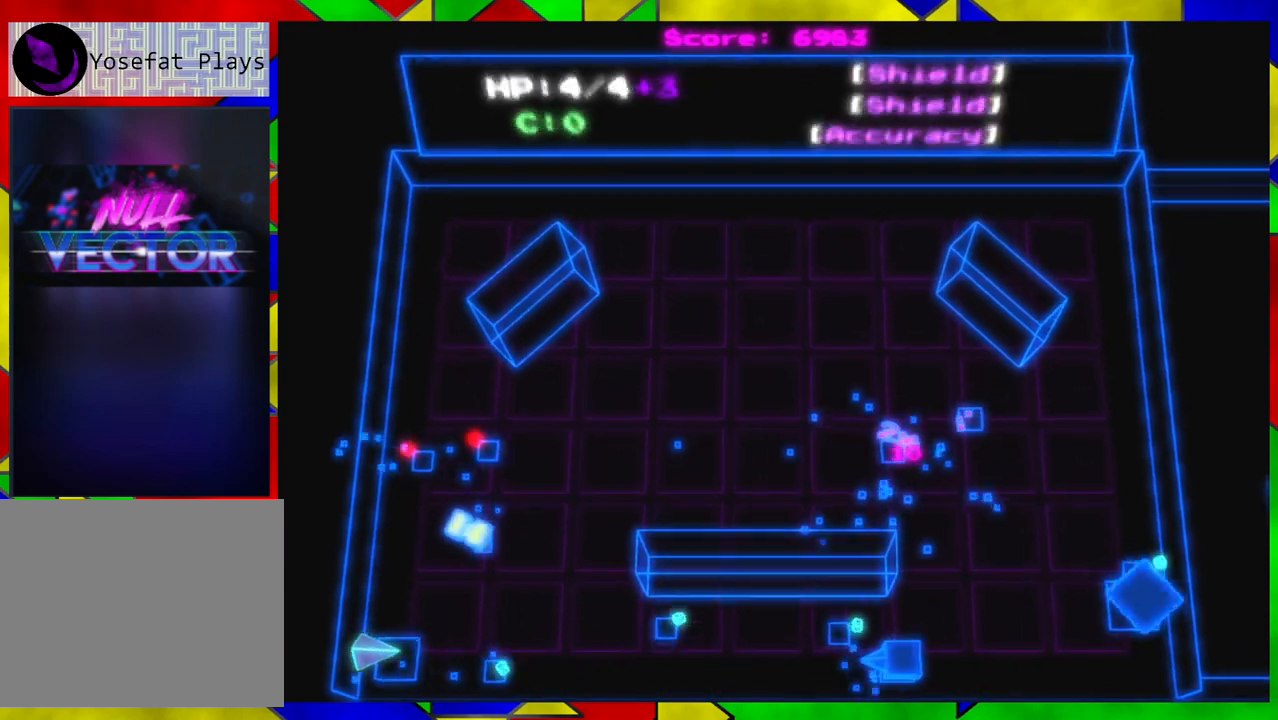
{"buttons": [], "left_stick": "up", "right_stick": "right", "events": [[17, "left_stick", "up-left"], [217, "left_stick", "down"], [350, "left_stick", "up"]]}
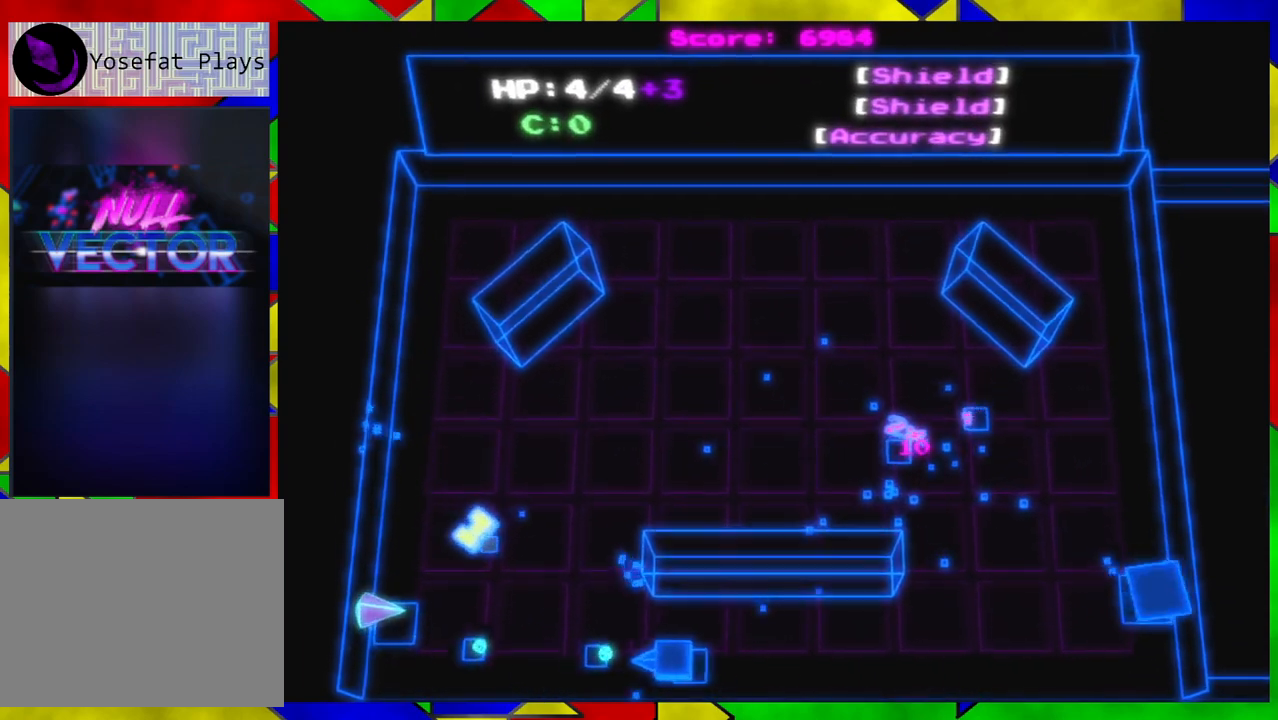
{"buttons": [], "left_stick": "up-right", "right_stick": "right", "events": [[400, "left_stick", "up-right"]]}
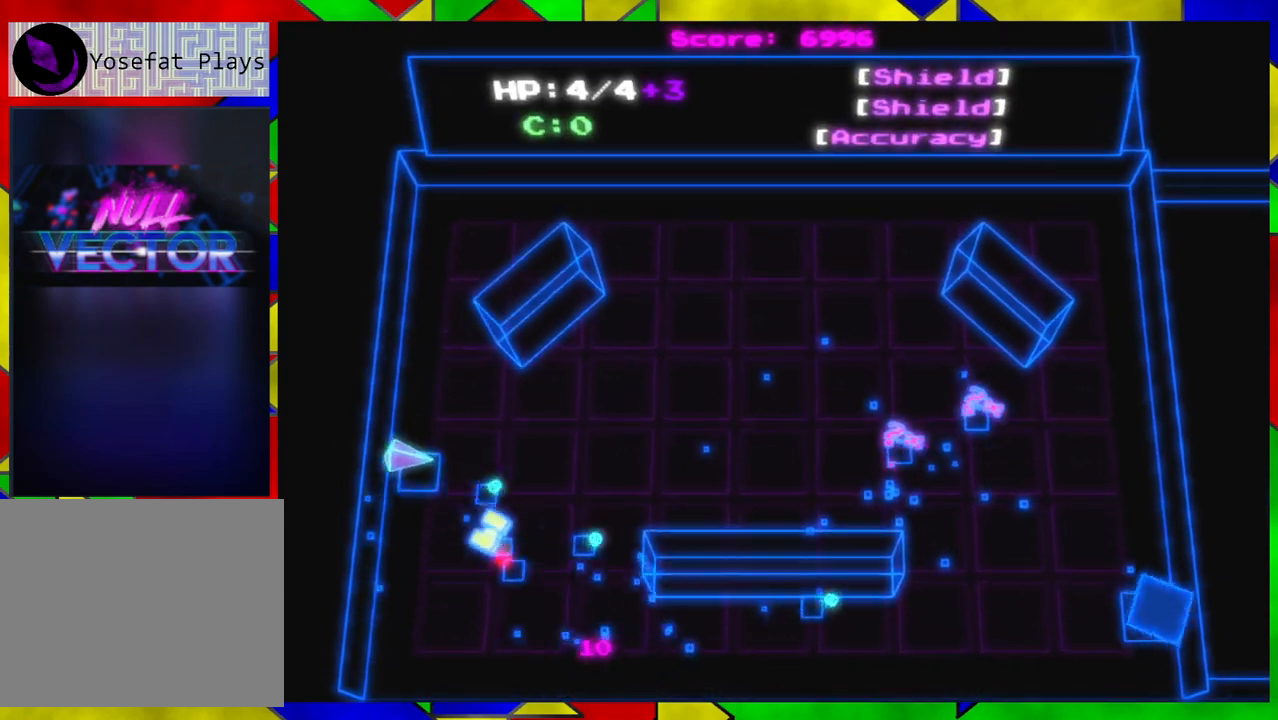
{"buttons": [], "left_stick": "right", "right_stick": "right", "events": [[83, "left_stick", "left"], [267, "left_stick", "up"], [417, "left_stick", "right"]]}
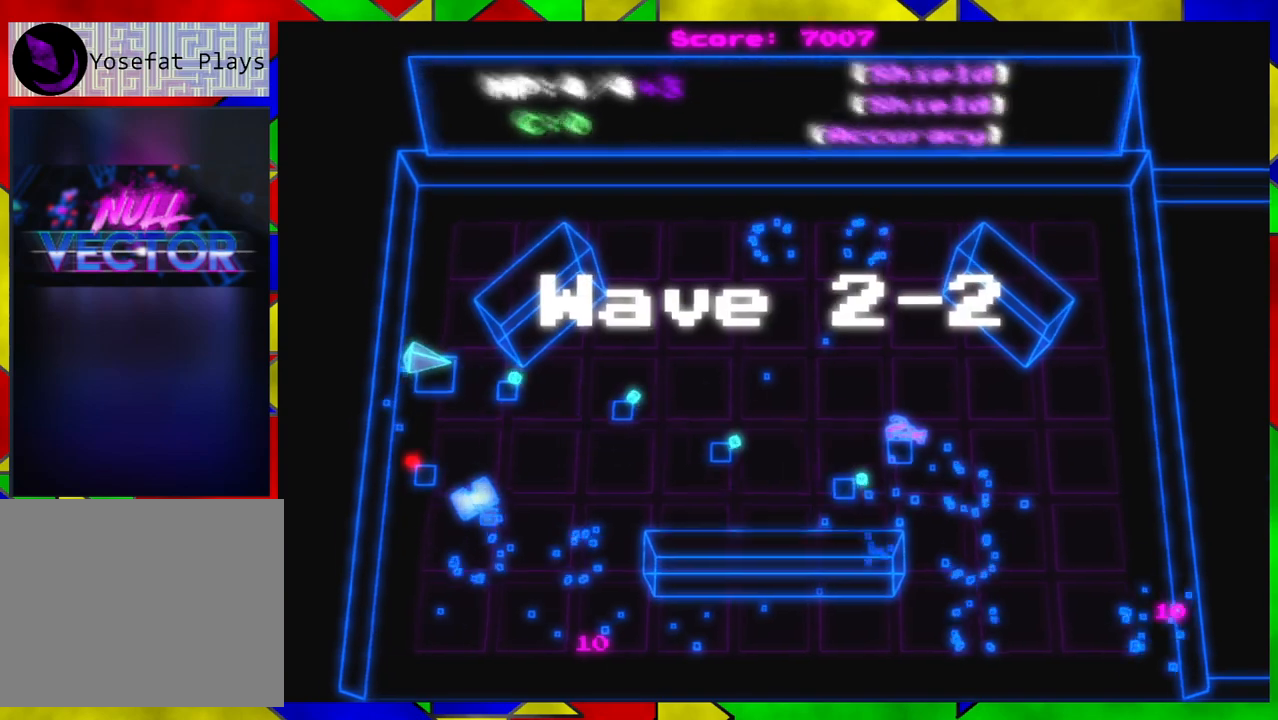
{"buttons": [], "left_stick": "down-left", "right_stick": "right", "events": [[83, "left_stick", "down-right"], [383, "left_stick", "down"], [500, "left_stick", "down-left"]]}
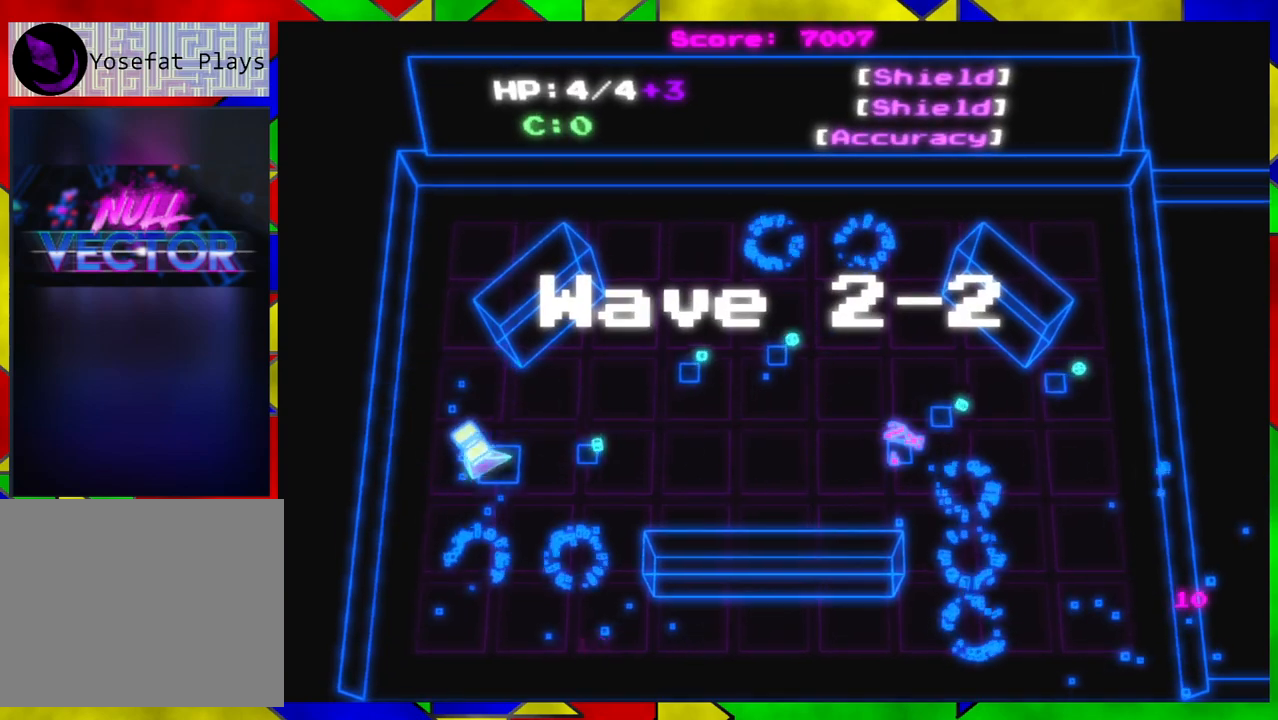
{"buttons": [], "left_stick": "up", "right_stick": "down-right", "events": [[67, "left_stick", "left"], [150, "left_stick", "up-left"], [500, "left_stick", "up"], [500, "right_stick", "down-right"]]}
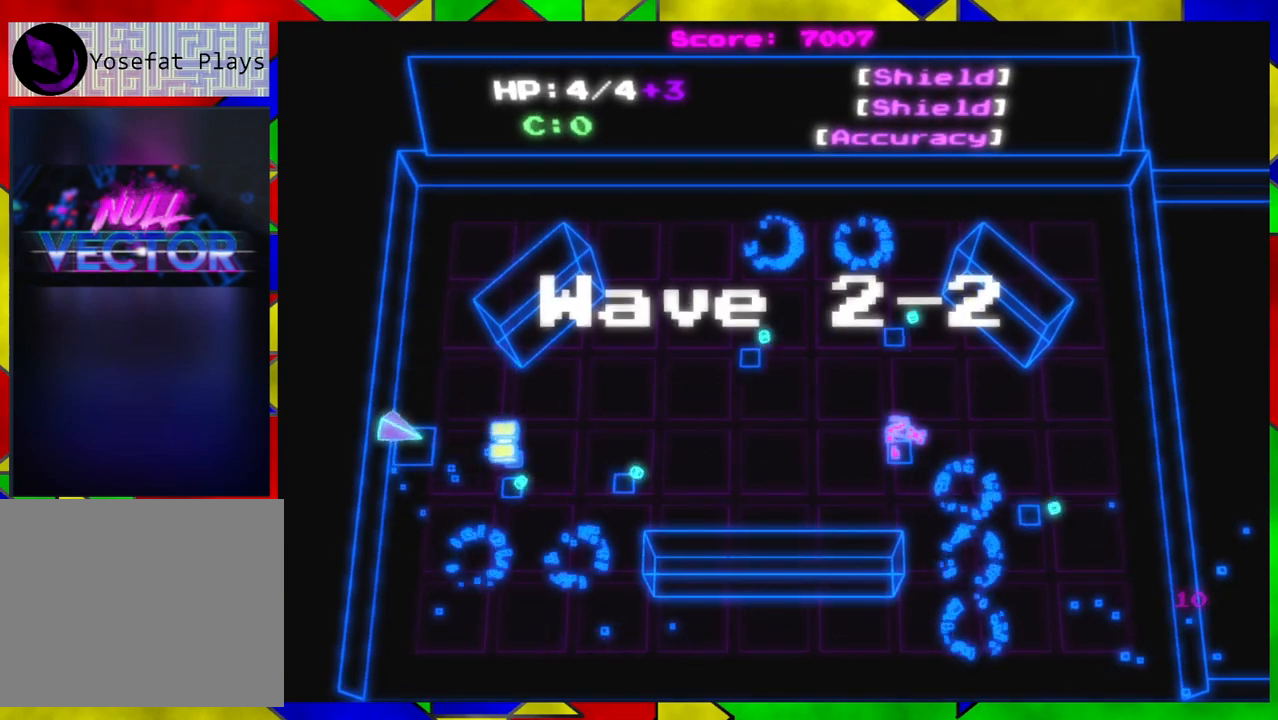
{"buttons": [], "left_stick": "center", "right_stick": "down", "events": [[50, "left_stick", "up-right"], [117, "right_stick", "center"], [133, "left_stick", "center"], [250, "right_stick", "down"]]}
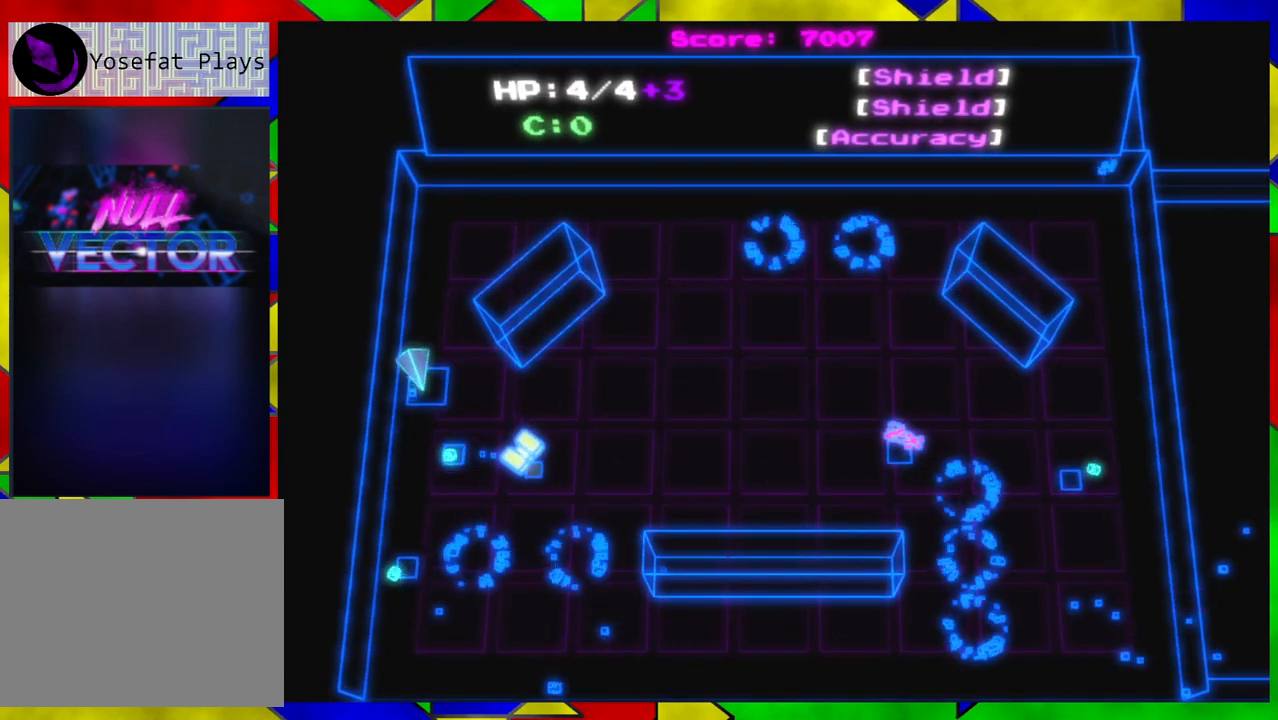
{"buttons": [], "left_stick": "center", "right_stick": "down-right", "events": [[250, "right_stick", "down-right"]]}
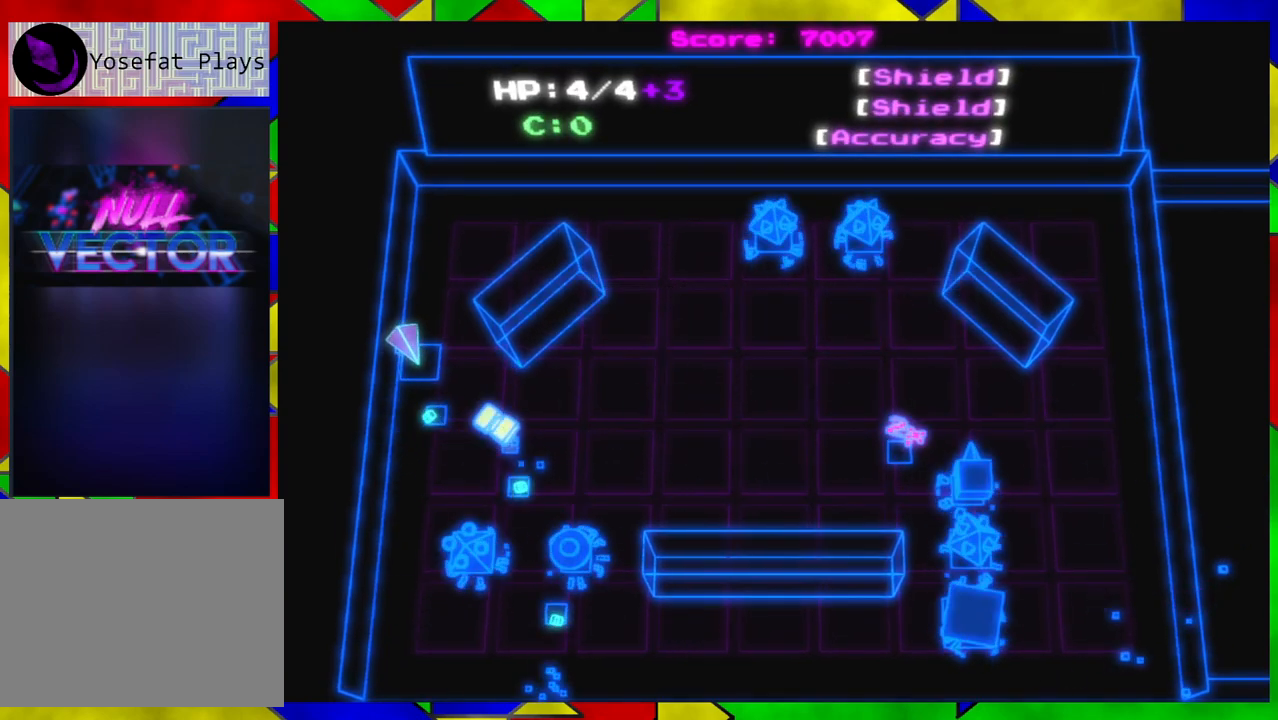
{"buttons": [], "left_stick": "down", "right_stick": "down-right", "events": [[483, "left_stick", "down"]]}
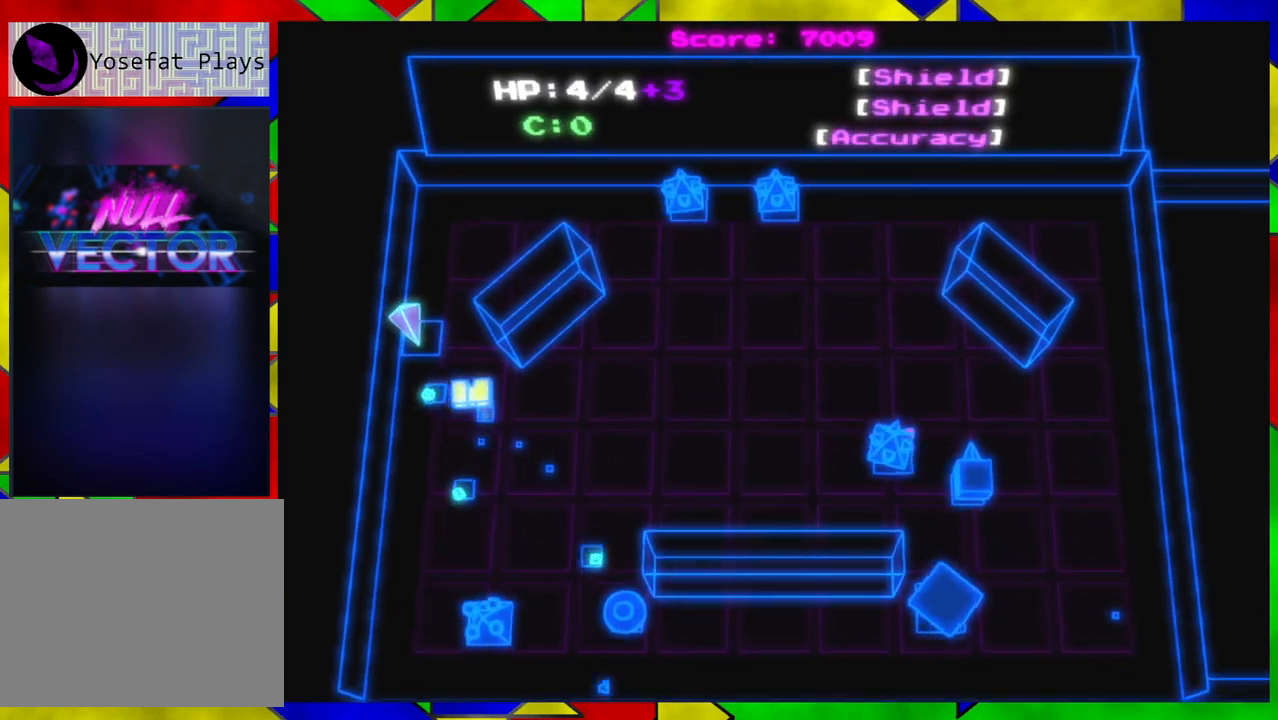
{"buttons": [], "left_stick": "down", "right_stick": "down-right", "events": []}
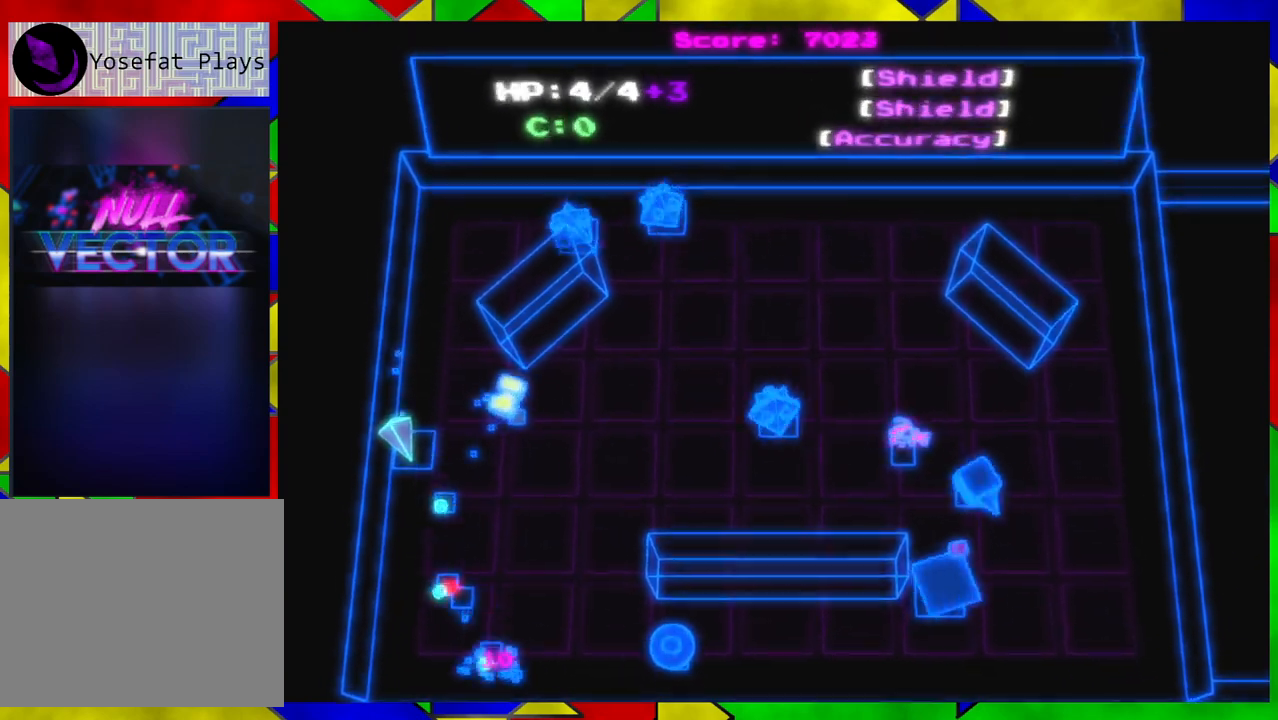
{"buttons": [], "left_stick": "down-left", "right_stick": "right", "events": [[67, "right_stick", "right"], [150, "left_stick", "down-left"]]}
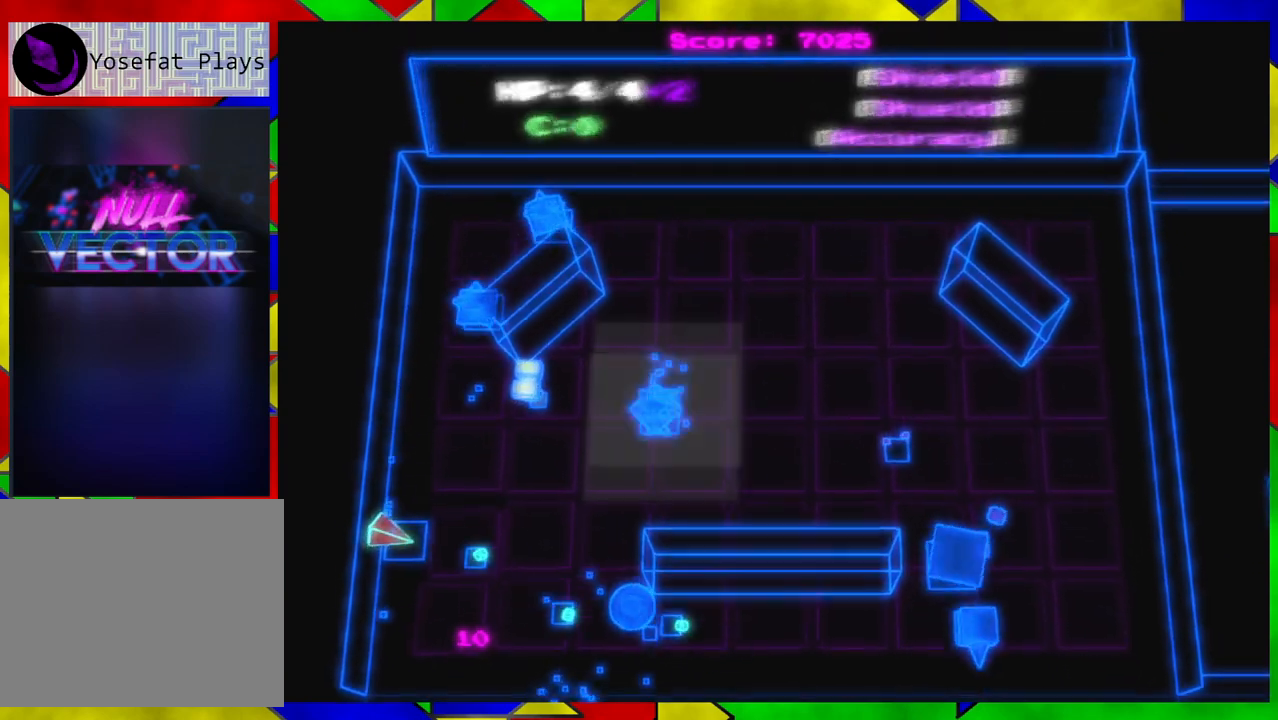
{"buttons": [], "left_stick": "right", "right_stick": "up-right", "events": [[117, "left_stick", "down"], [383, "right_stick", "up-right"], [450, "left_stick", "right"]]}
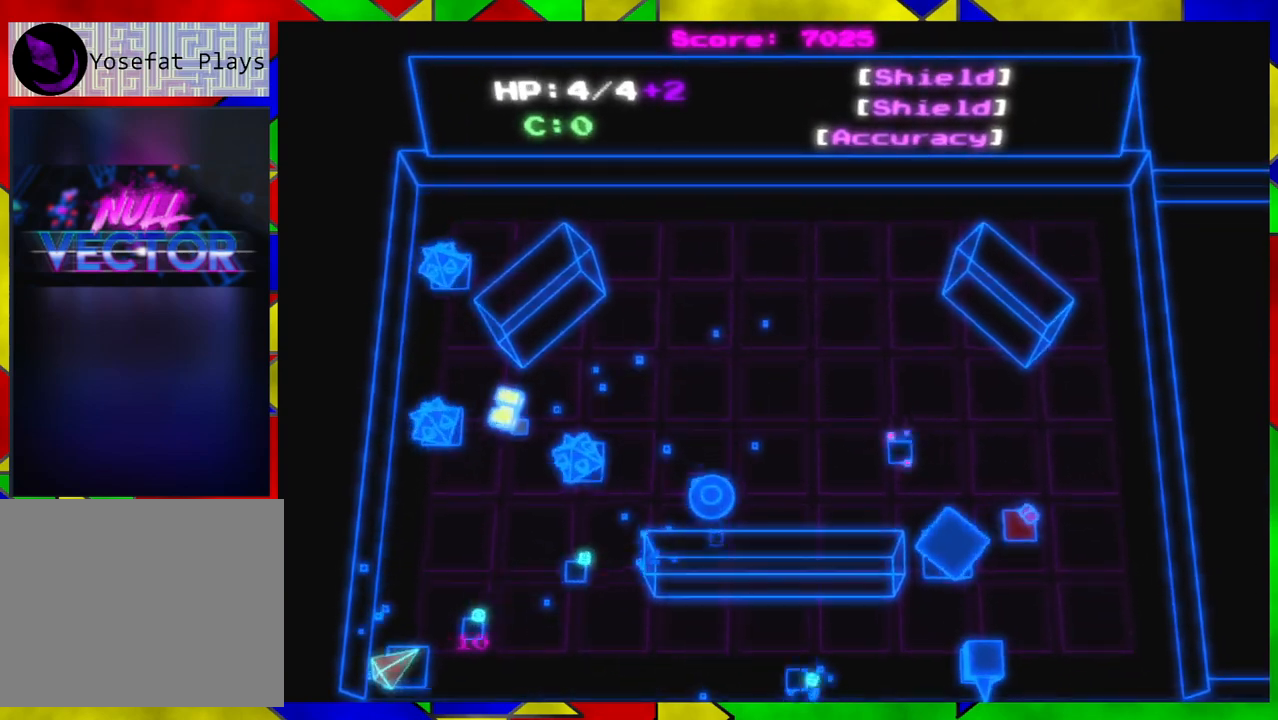
{"buttons": [], "left_stick": "right", "right_stick": "up", "events": [[433, "right_stick", "up"]]}
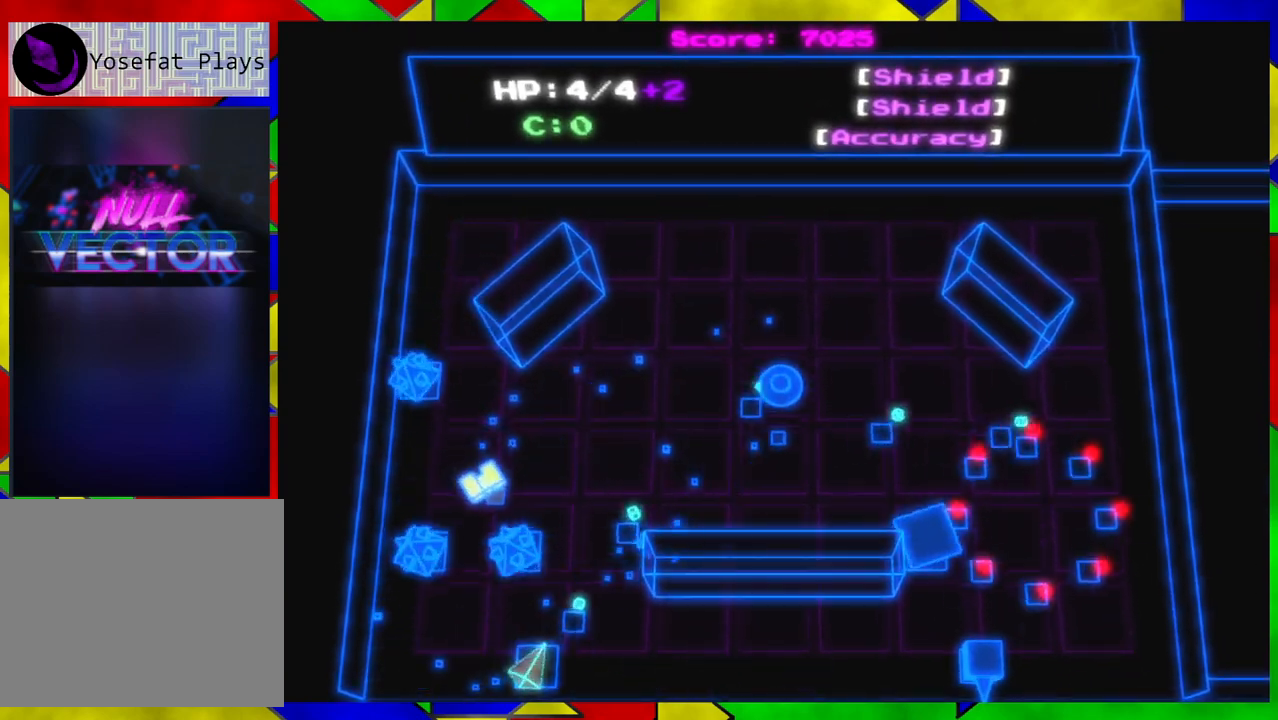
{"buttons": [], "left_stick": "up", "right_stick": "down-left", "events": [[217, "left_stick", "up"], [317, "right_stick", "left"], [383, "right_stick", "down-left"]]}
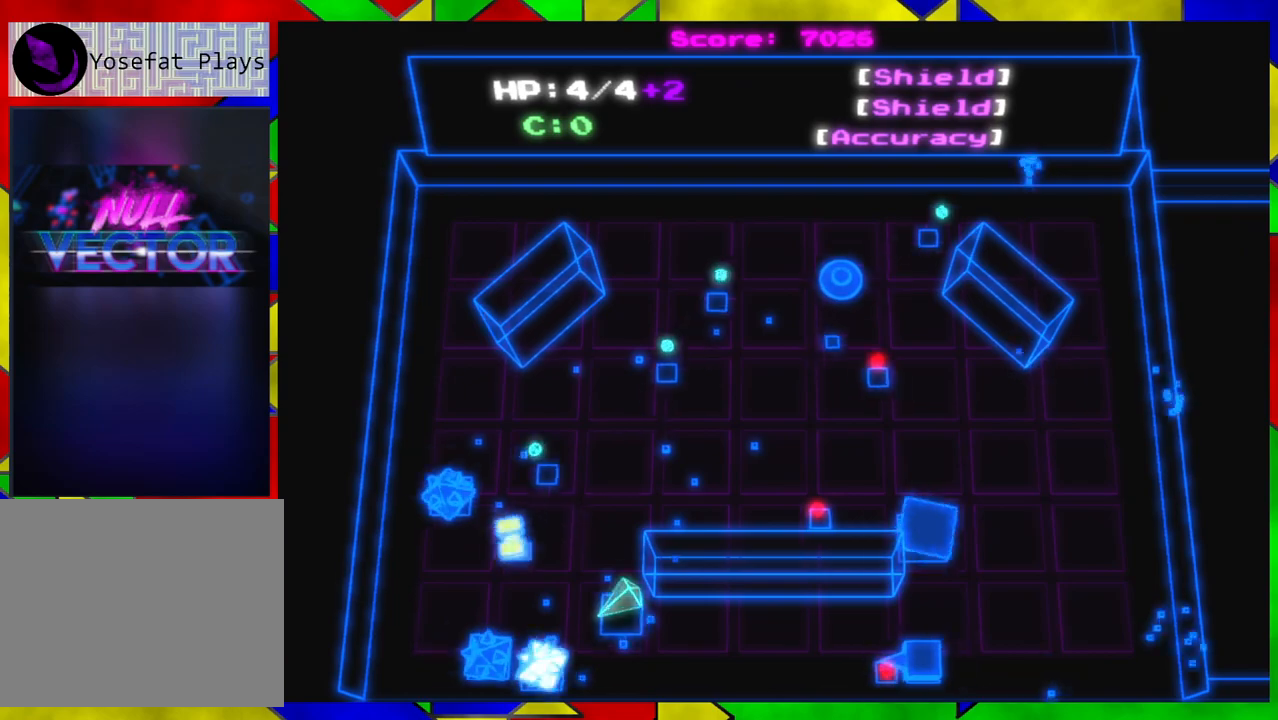
{"buttons": [], "left_stick": "up-left", "right_stick": "down-left", "events": [[433, "left_stick", "up-left"]]}
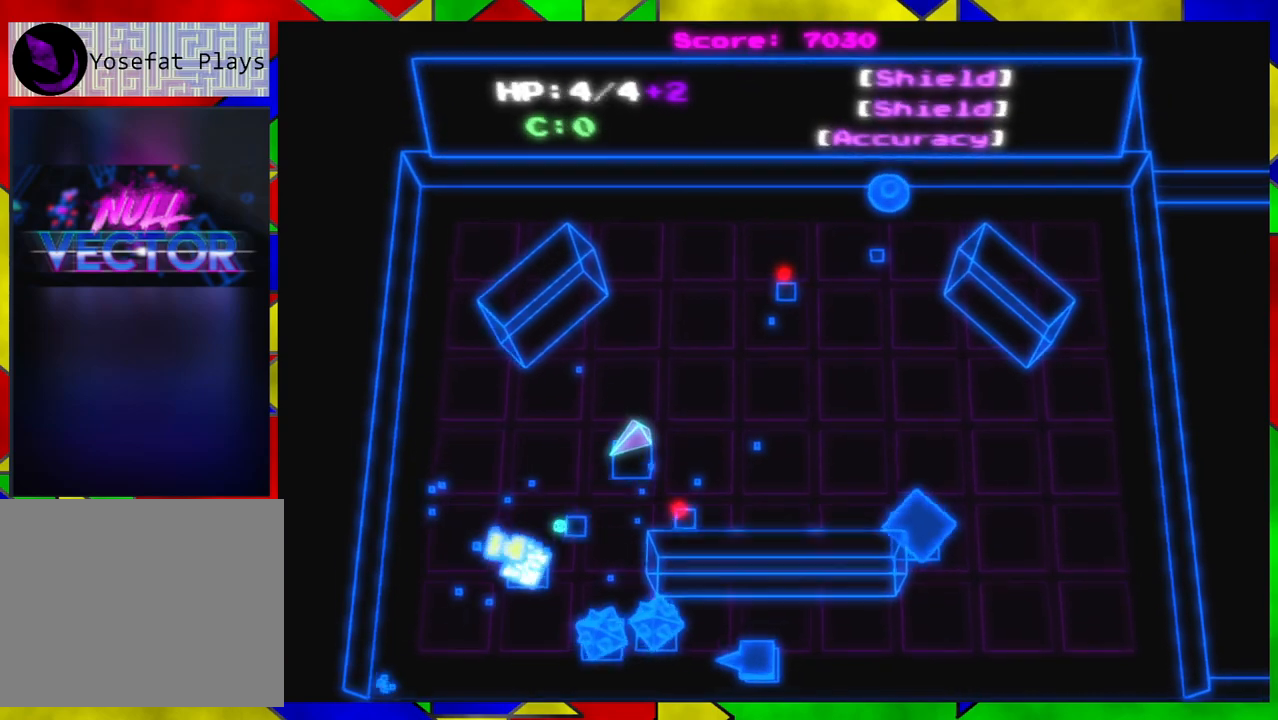
{"buttons": [], "left_stick": "left", "right_stick": "down-right", "events": [[117, "left_stick", "left"], [217, "right_stick", "down"], [350, "right_stick", "down-right"]]}
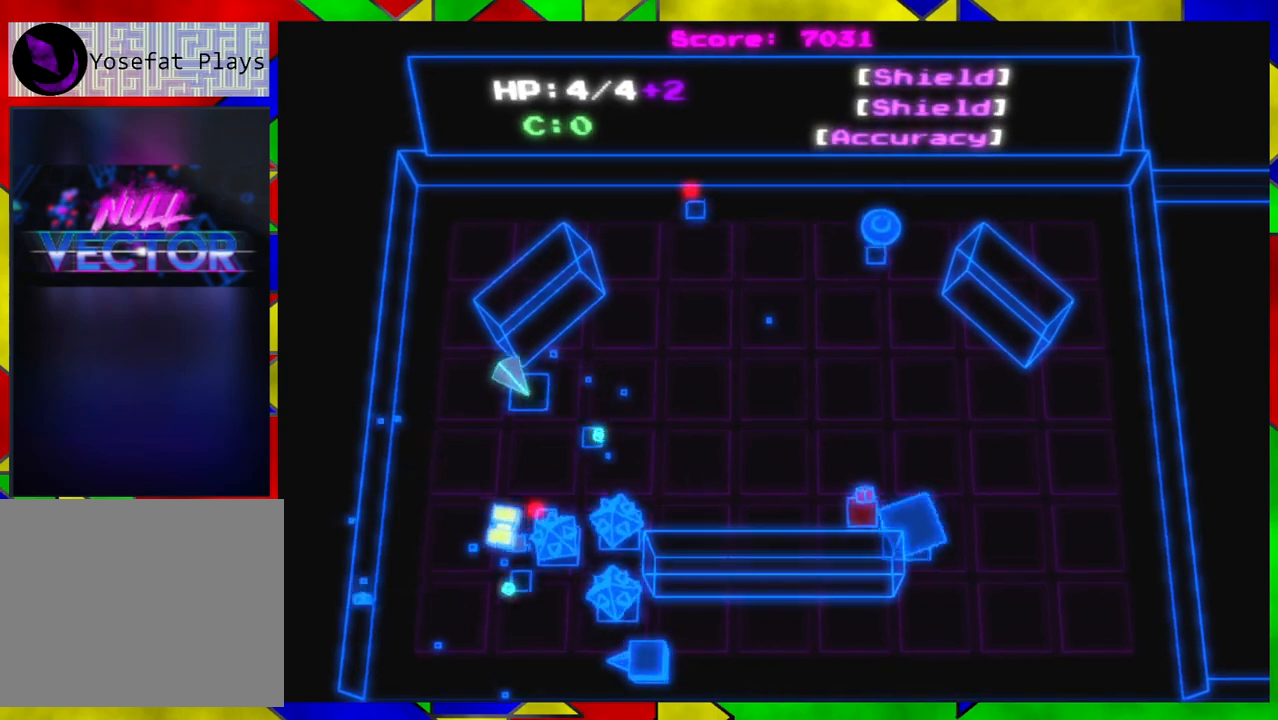
{"buttons": [], "left_stick": "up", "right_stick": "down-right", "events": [[417, "left_stick", "up"]]}
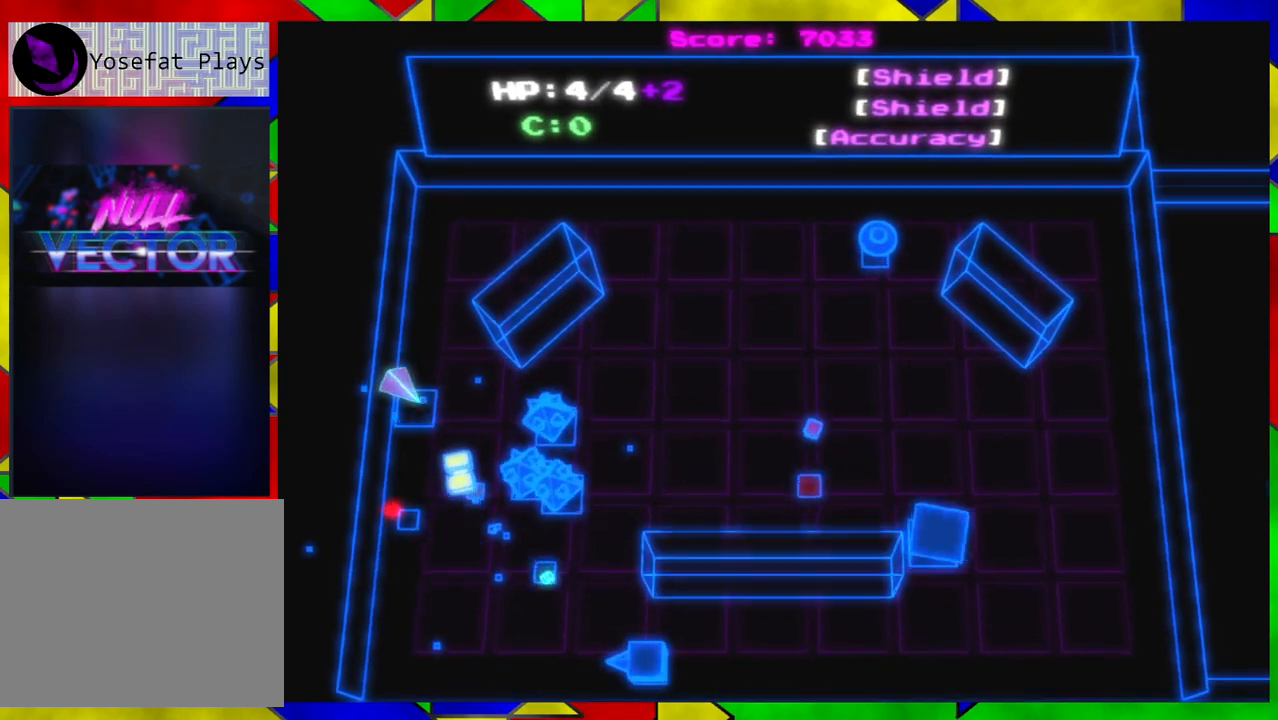
{"buttons": [], "left_stick": "down-left", "right_stick": "right", "events": [[67, "left_stick", "left"], [67, "right_stick", "right"], [117, "left_stick", "down-left"]]}
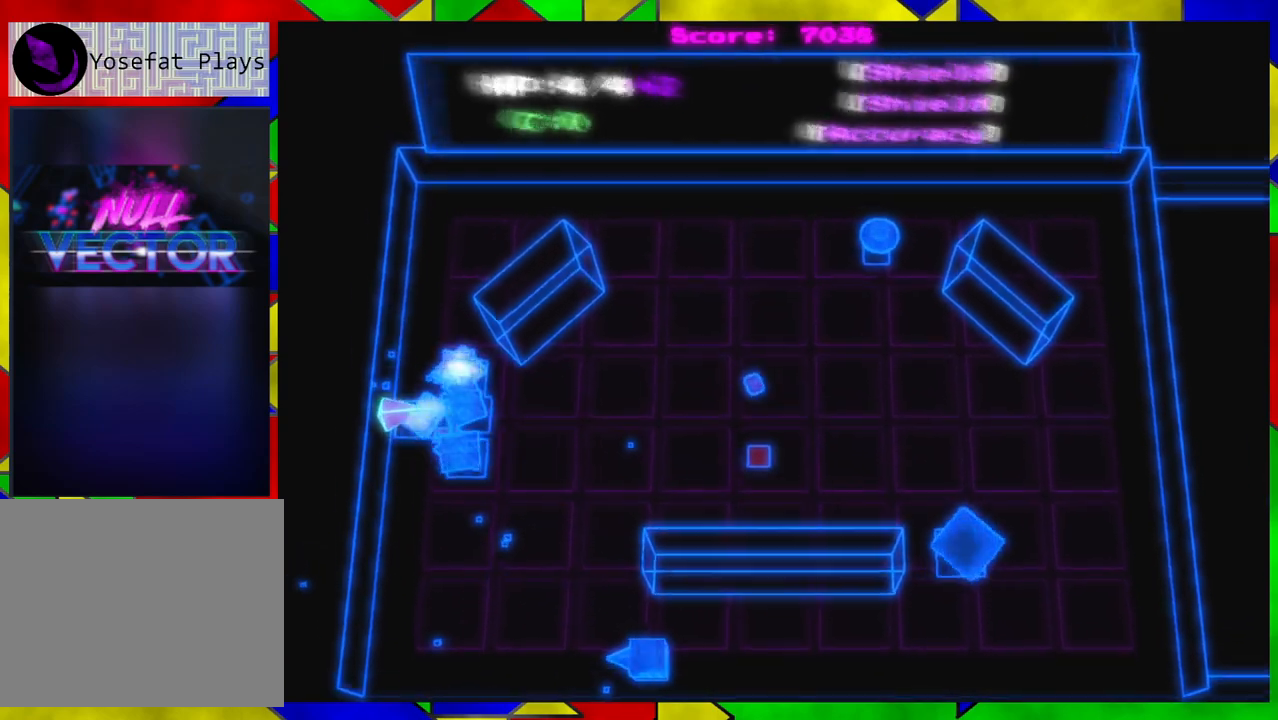
{"buttons": [], "left_stick": "down-right", "right_stick": "up", "events": [[283, "left_stick", "down"], [333, "right_stick", "up-right"], [450, "right_stick", "up"], [483, "left_stick", "down-right"]]}
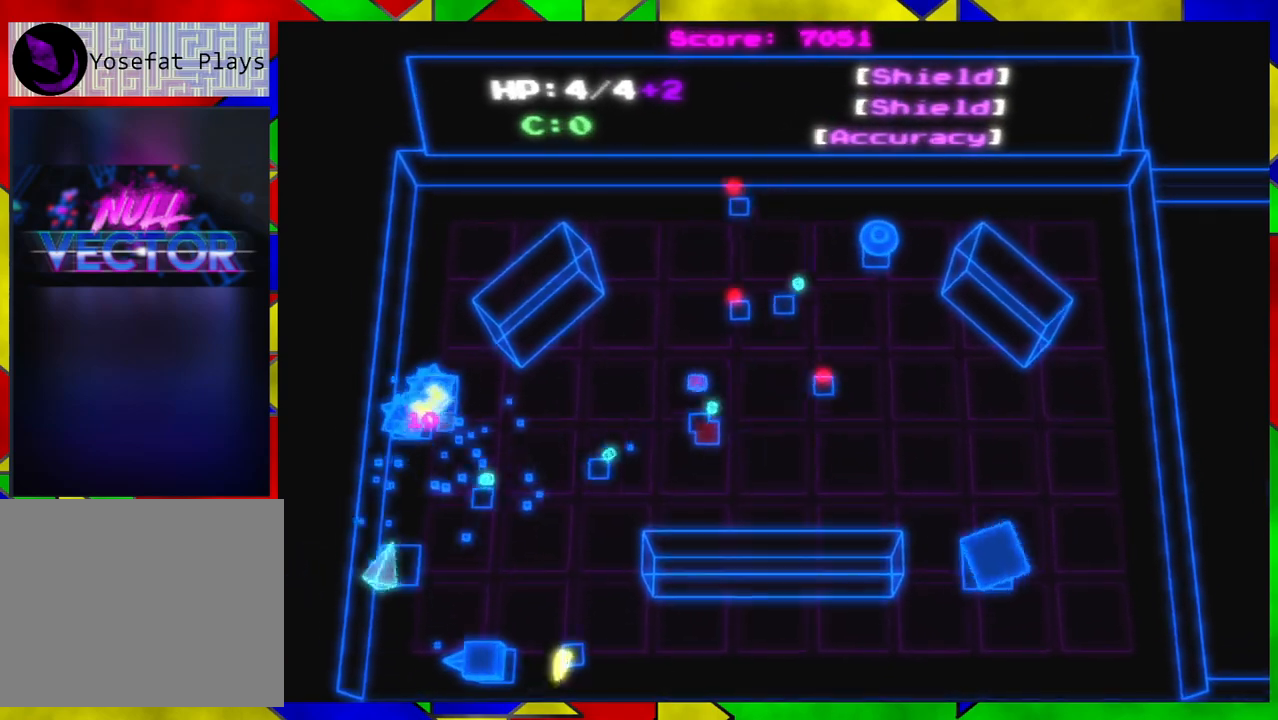
{"buttons": [], "left_stick": "down-right", "right_stick": "left", "events": [[33, "left_stick", "right"], [83, "right_stick", "up-left"], [133, "left_stick", "up-right"], [250, "right_stick", "left"], [300, "left_stick", "right"], [500, "left_stick", "down-right"]]}
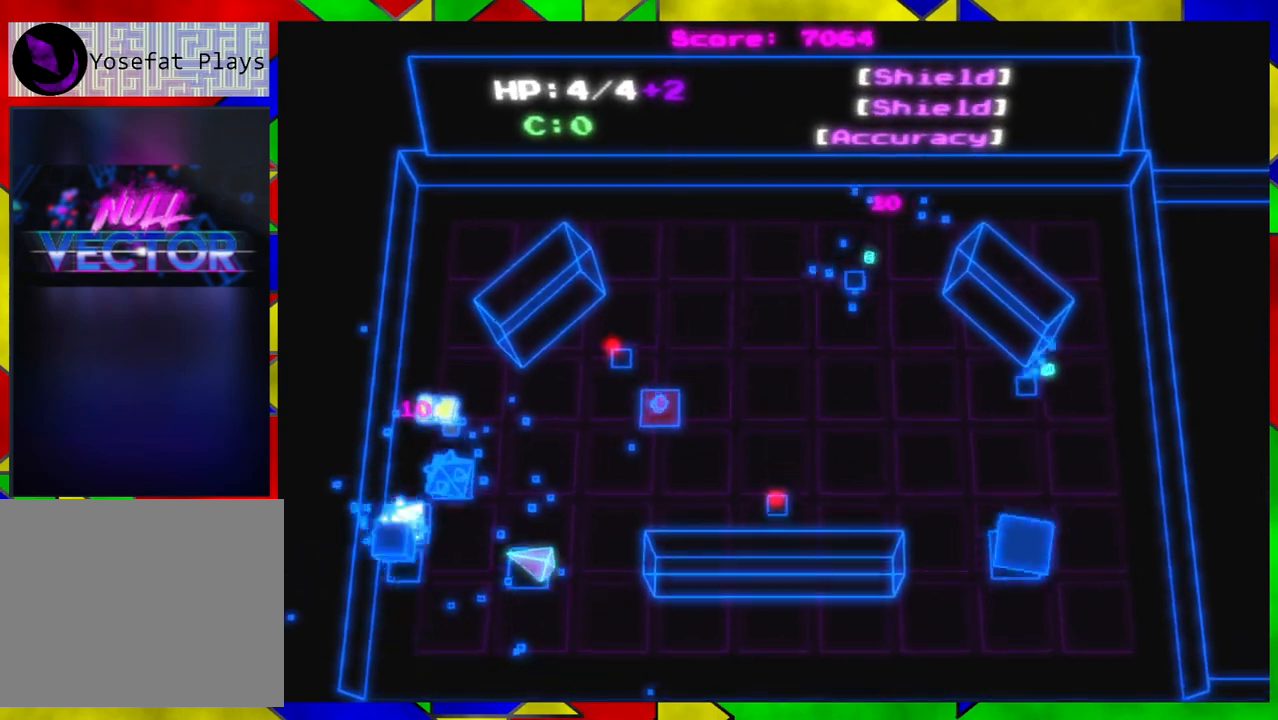
{"buttons": [], "left_stick": "down-left", "right_stick": "center", "events": [[433, "left_stick", "down-left"], [467, "right_stick", "center"]]}
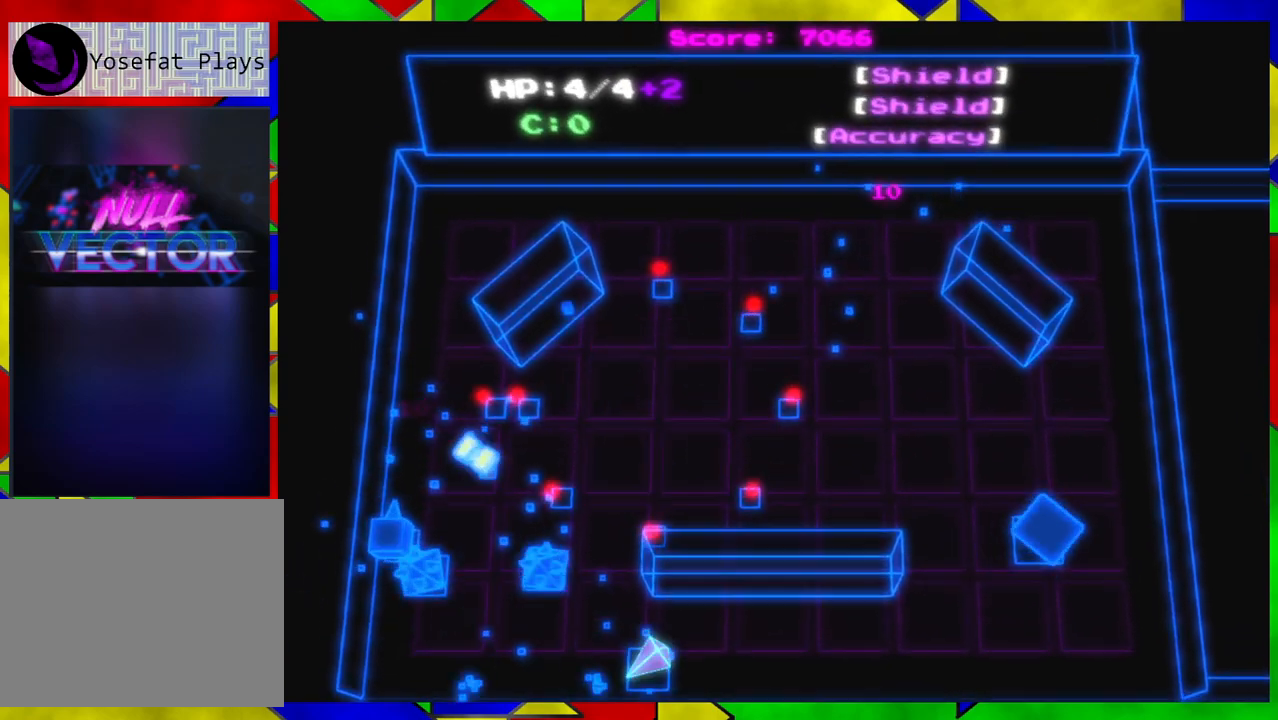
{"buttons": [], "left_stick": "right", "right_stick": "up-right", "events": [[133, "right_stick", "up-right"], [183, "left_stick", "right"]]}
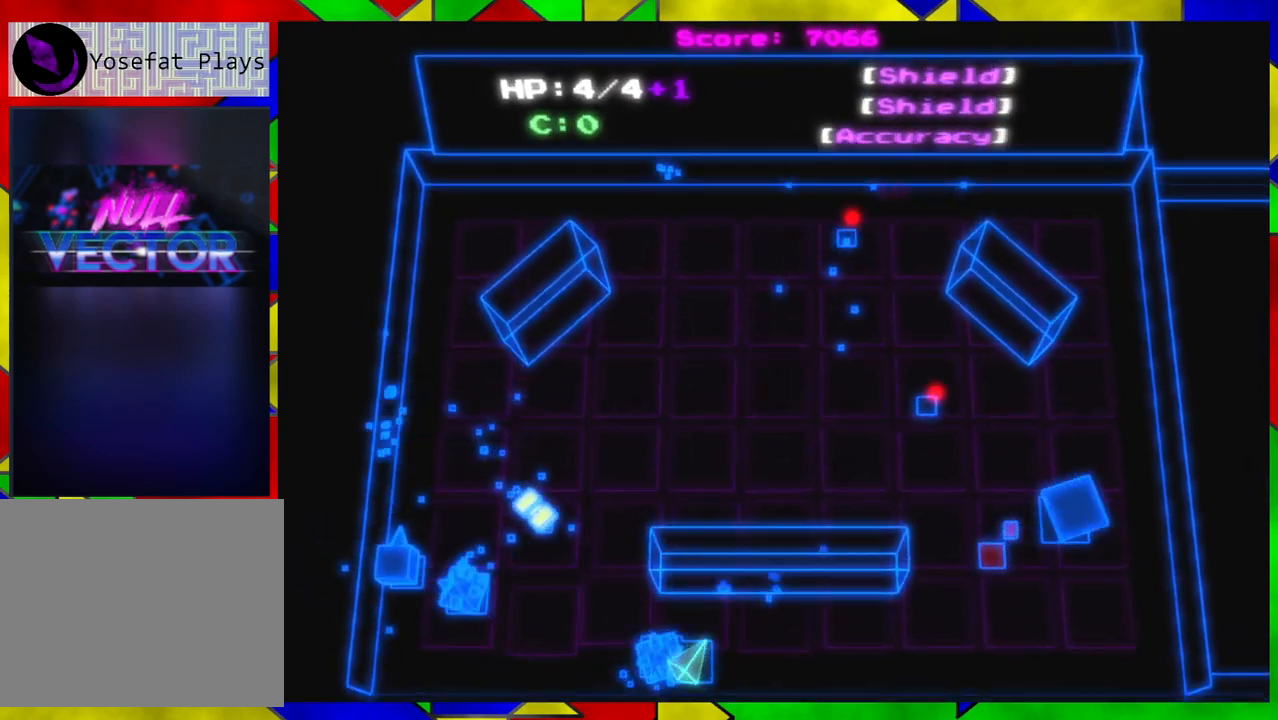
{"buttons": [], "left_stick": "right", "right_stick": "left", "events": [[50, "right_stick", "left"]]}
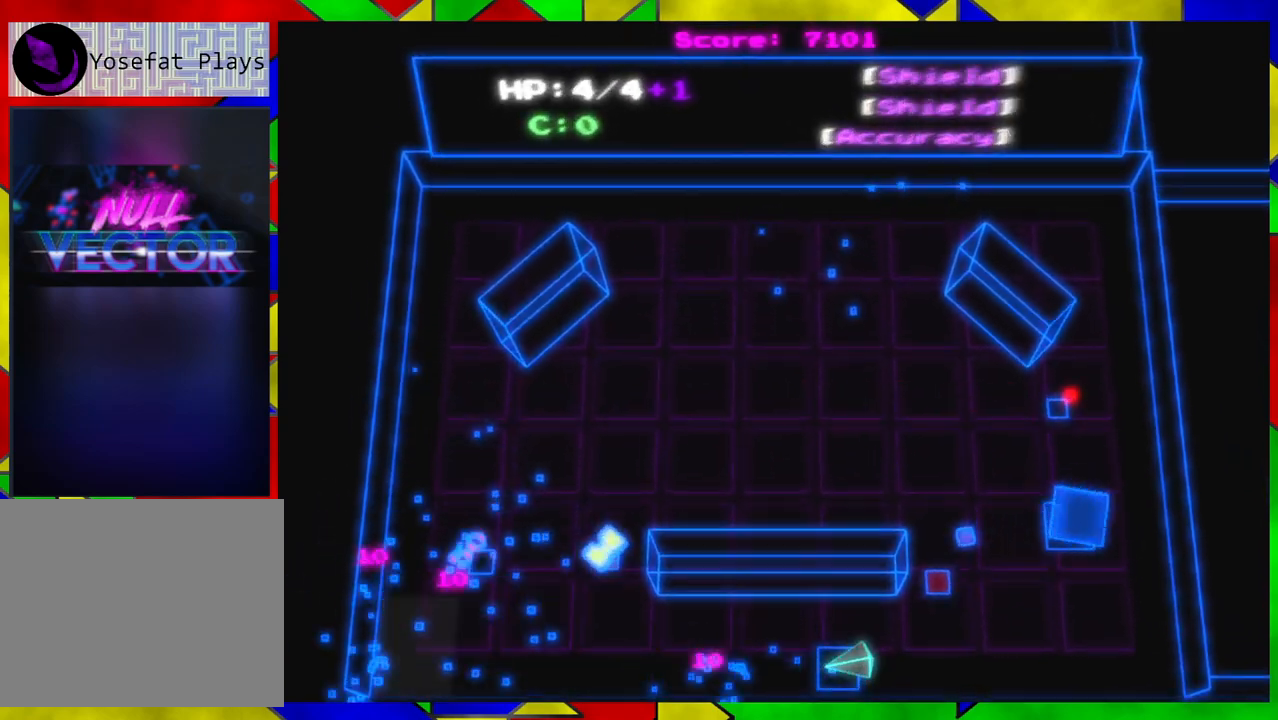
{"buttons": [], "left_stick": "right", "right_stick": "left", "events": []}
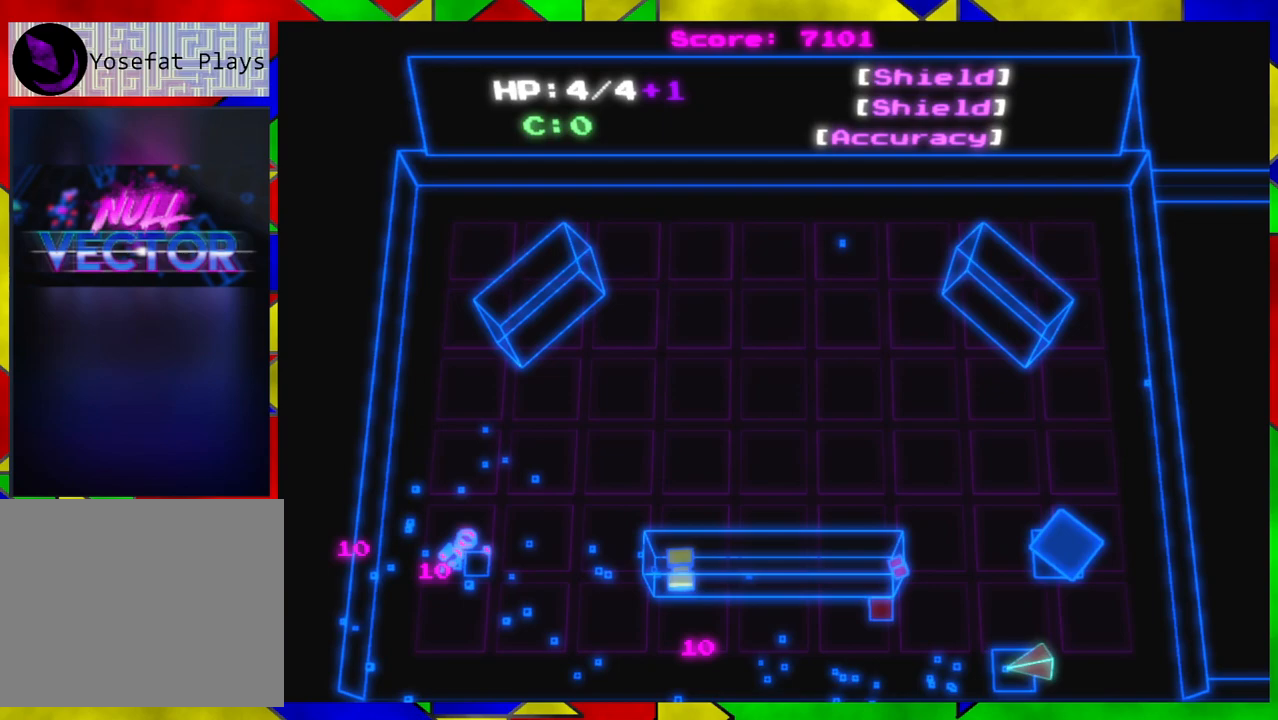
{"buttons": [], "left_stick": "up-right", "right_stick": "up", "events": [[250, "right_stick", "up-left"], [400, "right_stick", "up"], [500, "left_stick", "up-right"]]}
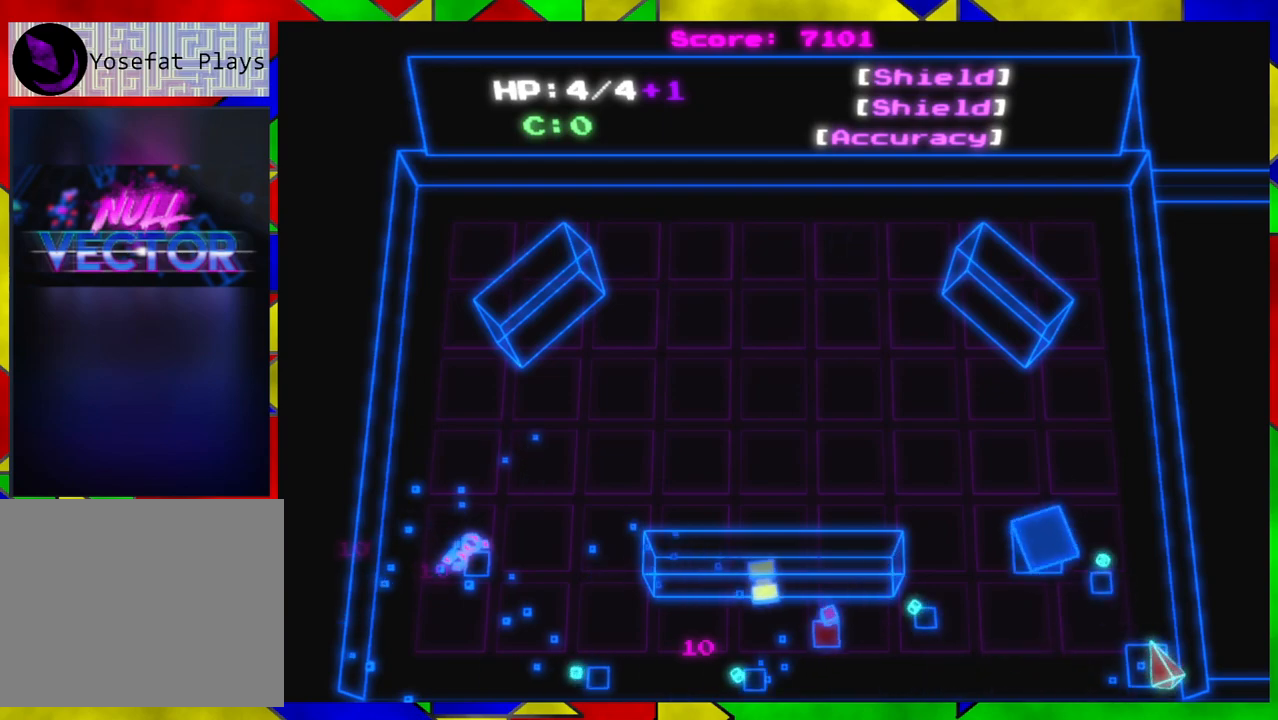
{"buttons": [], "left_stick": "up", "right_stick": "left", "events": [[50, "left_stick", "up"], [217, "right_stick", "up-left"], [350, "right_stick", "left"]]}